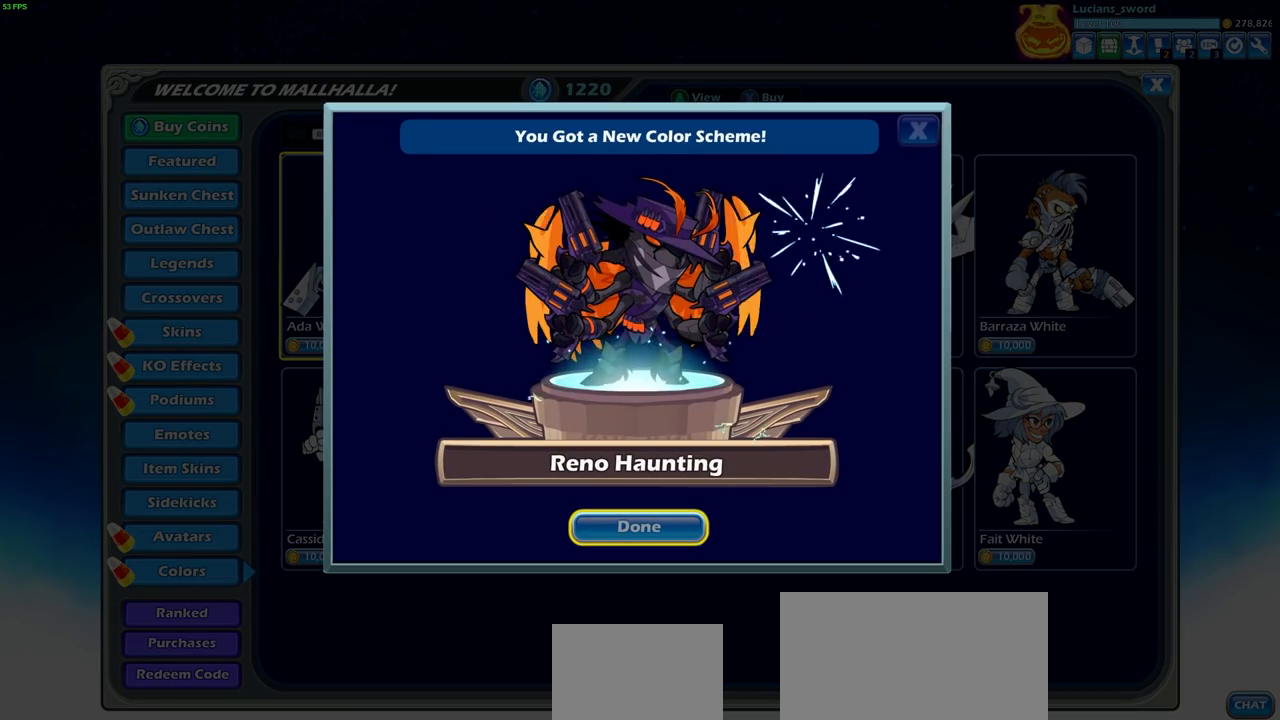
Gameplay with a controller (PlayStation layout); each line is a JSON object with the inputs held at the frame after it. "events" lists button and stick changes between this image and that frame as [ms after this image, input, new state], when the widget could be followed in between.
{"buttons": ["CROSS"], "left_stick": "center", "right_stick": "center", "events": [[483, "CROSS", "down"]]}
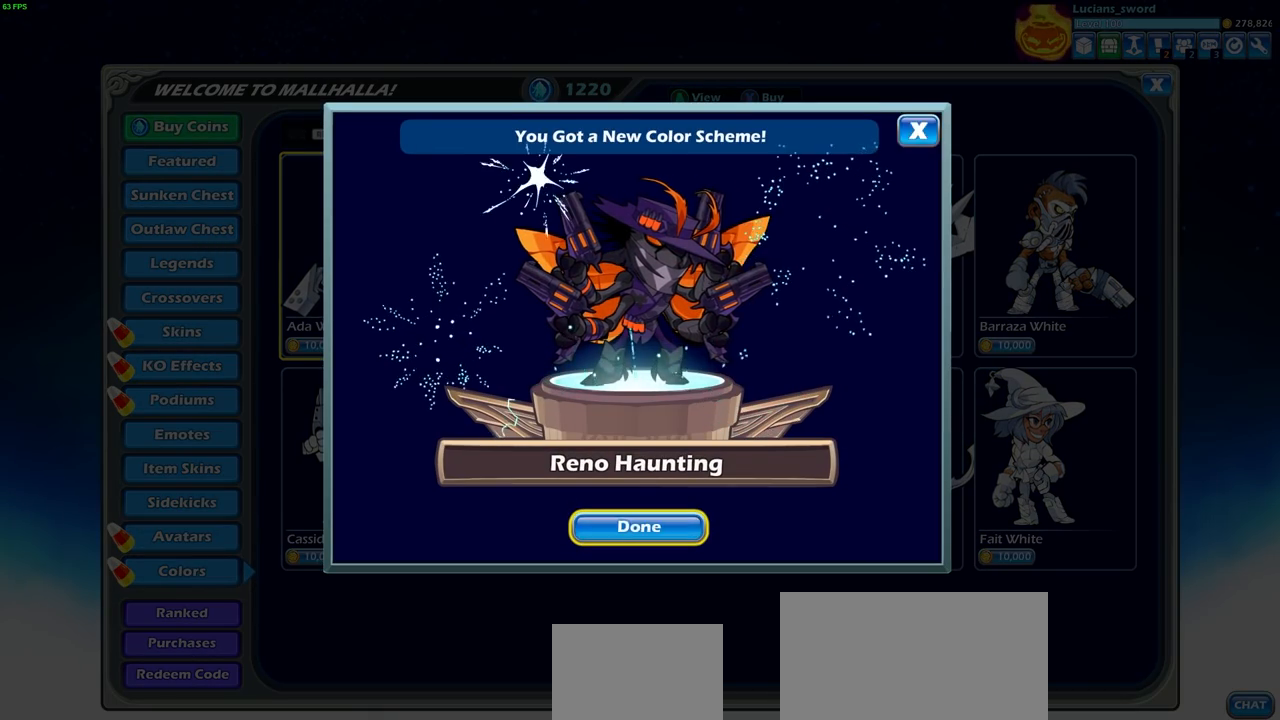
{"buttons": [], "left_stick": "center", "right_stick": "center", "events": [[83, "CROSS", "up"]]}
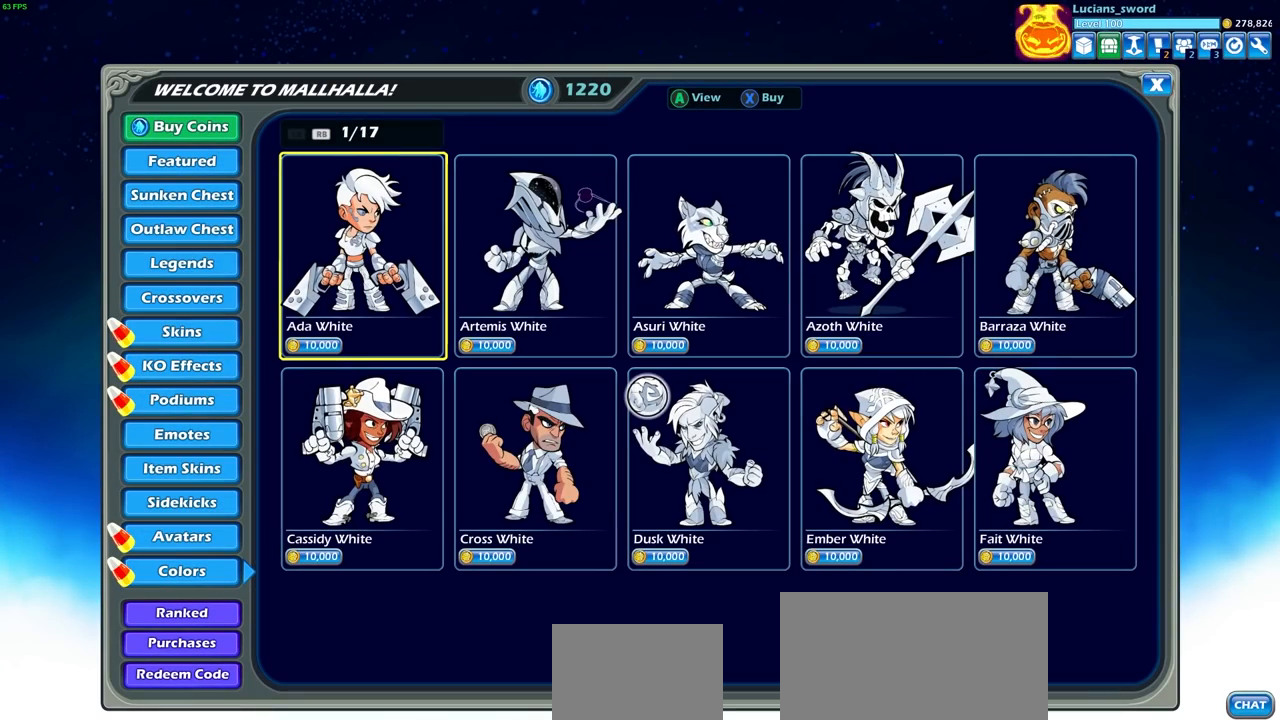
{"buttons": [], "left_stick": "center", "right_stick": "center", "events": [[317, "DPAD_LEFT", "down"], [433, "DPAD_LEFT", "up"]]}
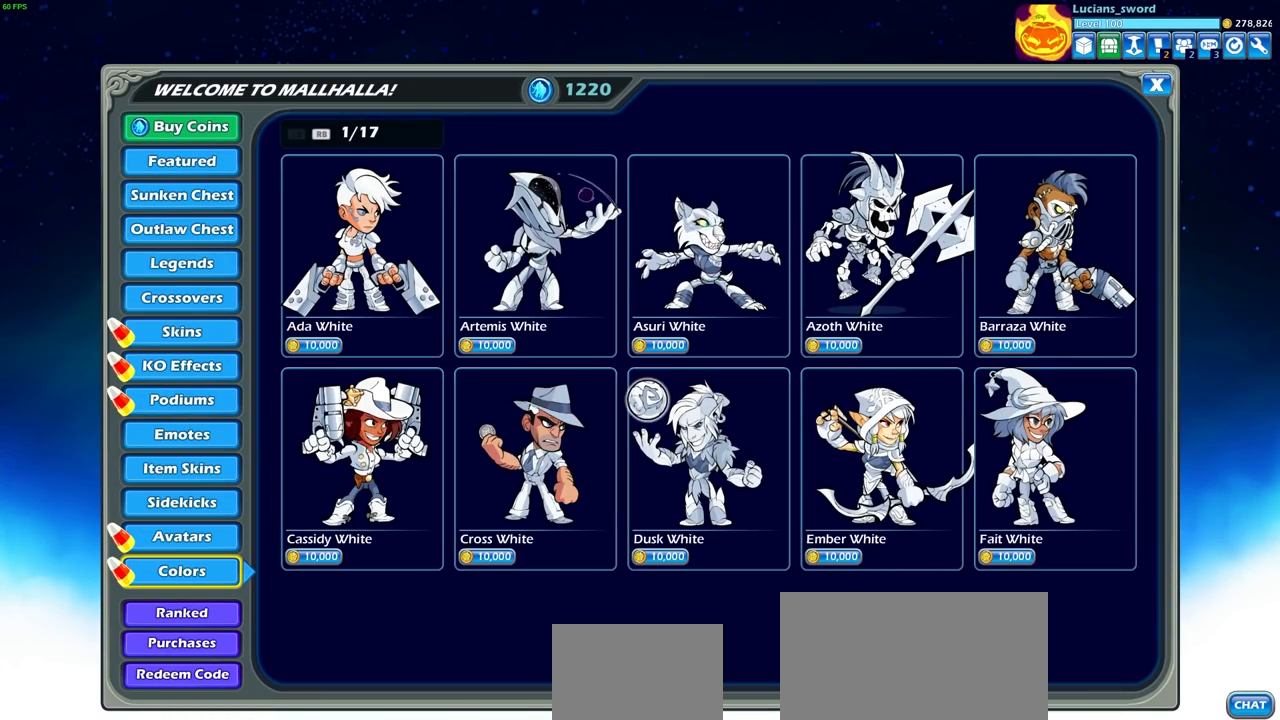
{"buttons": [], "left_stick": "center", "right_stick": "center", "events": [[200, "DPAD_UP", "down"], [300, "DPAD_UP", "up"]]}
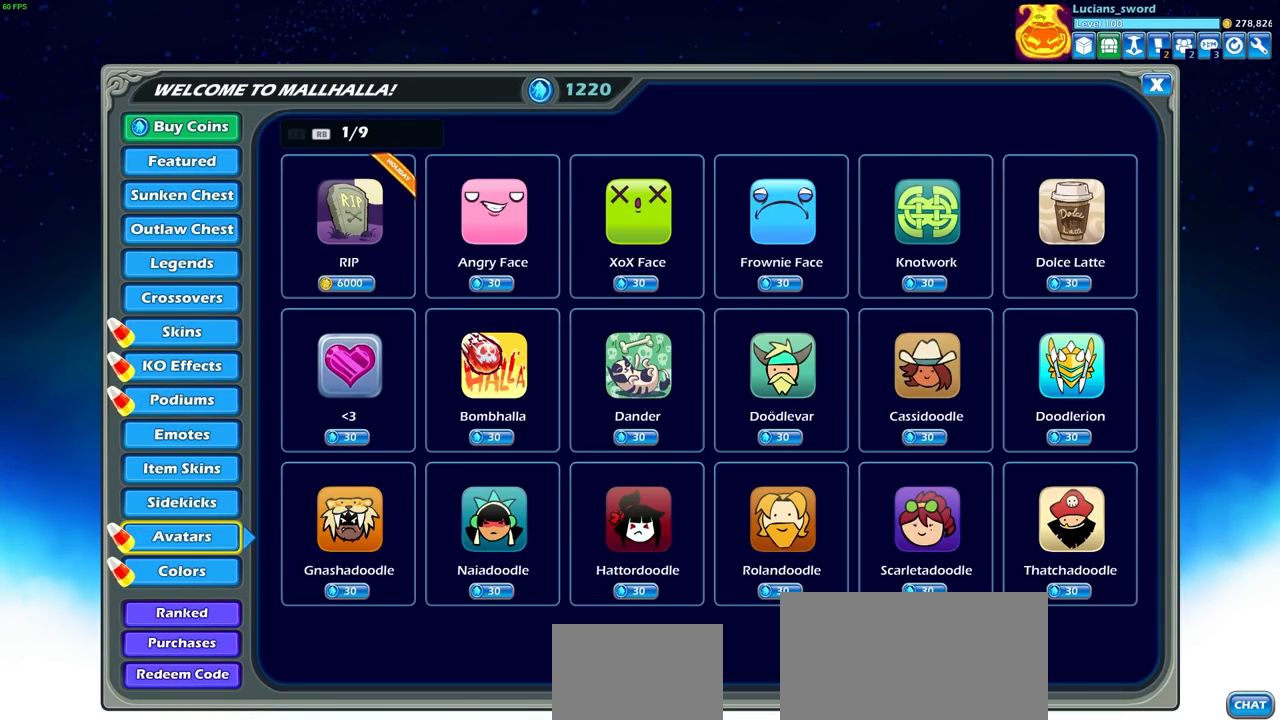
{"buttons": ["DPAD_UP"], "left_stick": "center", "right_stick": "center", "events": [[17, "DPAD_UP", "down"], [117, "DPAD_UP", "up"], [217, "DPAD_UP", "down"], [350, "DPAD_UP", "up"], [433, "DPAD_UP", "down"]]}
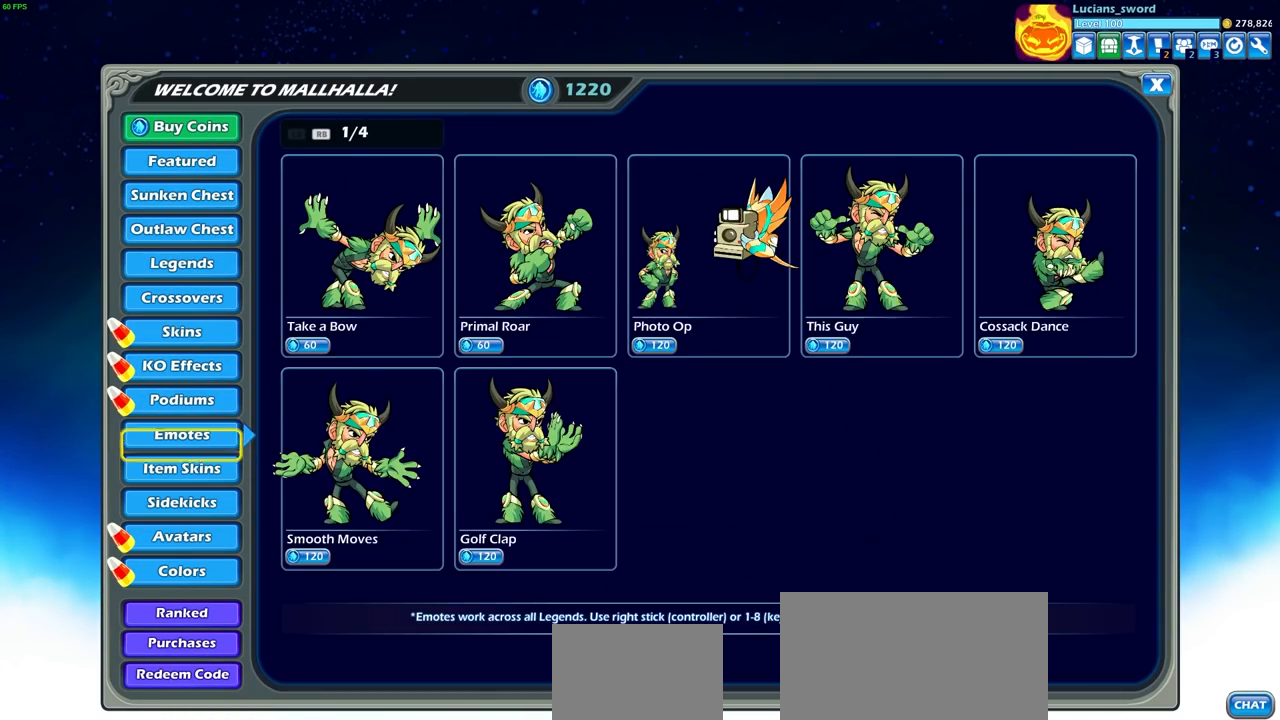
{"buttons": [], "left_stick": "center", "right_stick": "center", "events": [[50, "DPAD_UP", "up"], [133, "DPAD_UP", "down"], [217, "DPAD_UP", "up"]]}
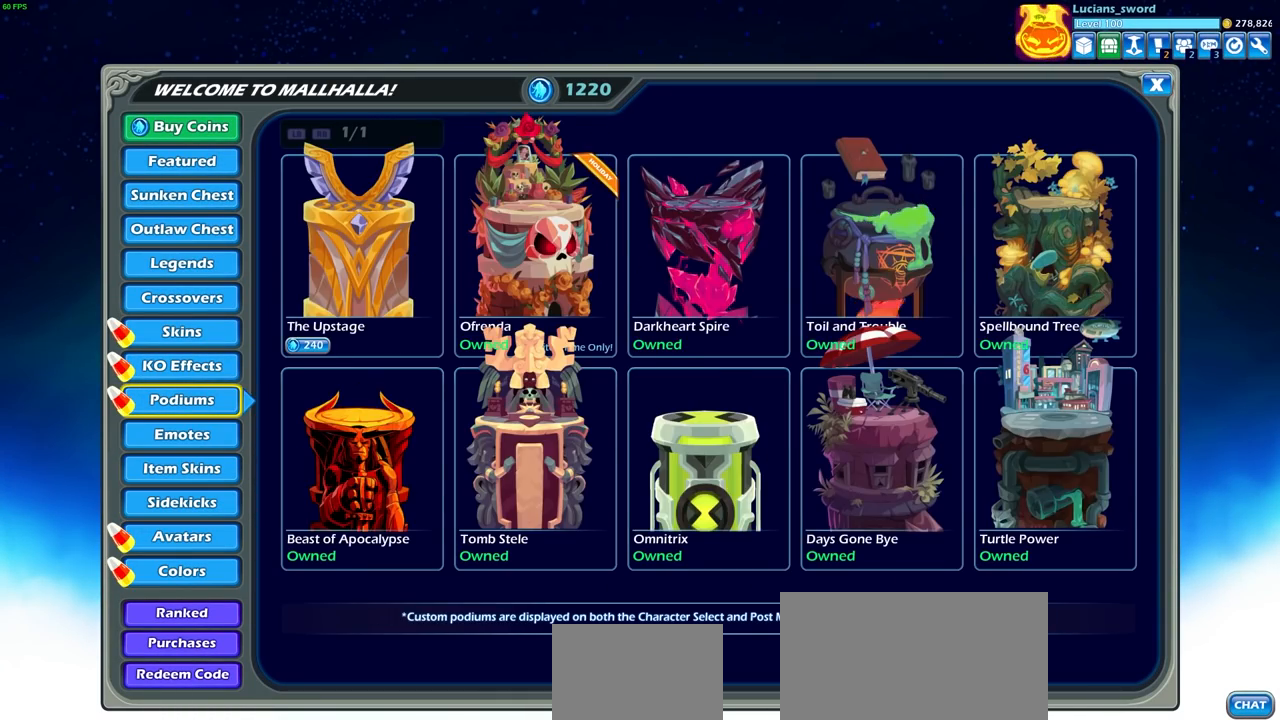
{"buttons": ["DPAD_UP"], "left_stick": "center", "right_stick": "center", "events": [[17, "DPAD_UP", "down"], [150, "DPAD_UP", "up"], [450, "DPAD_UP", "down"]]}
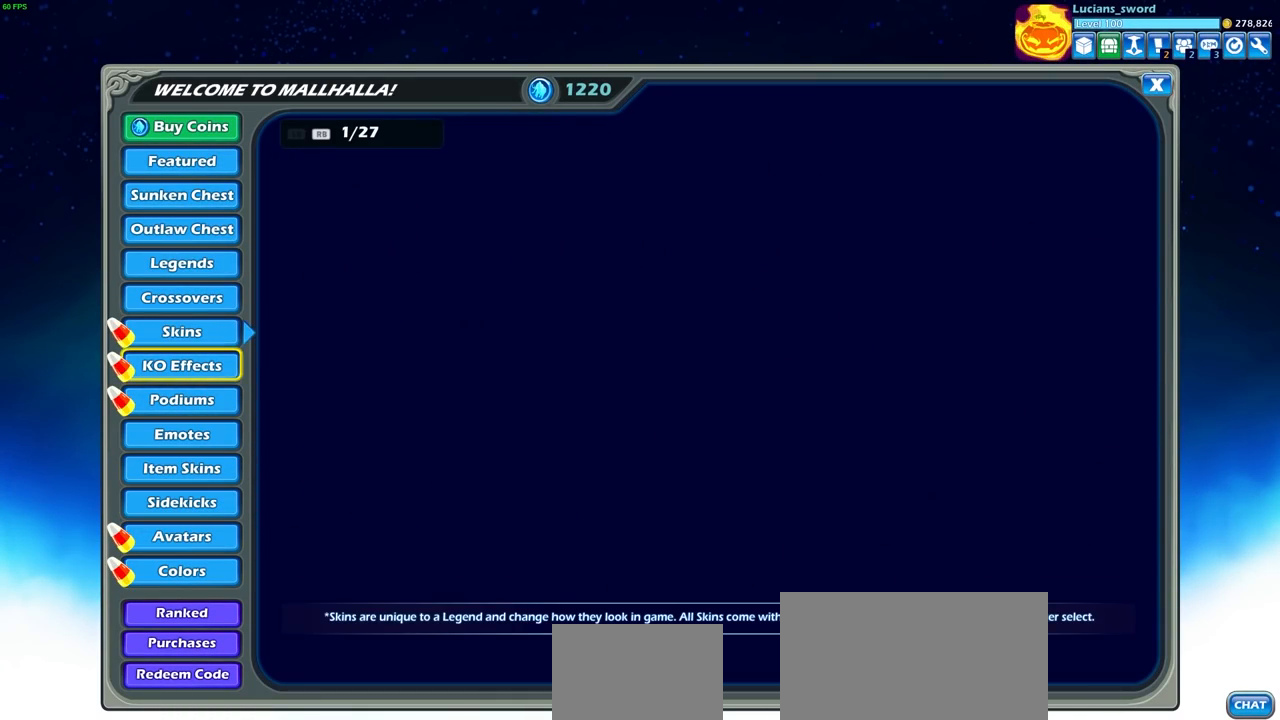
{"buttons": [], "left_stick": "center", "right_stick": "center", "events": [[83, "DPAD_UP", "up"]]}
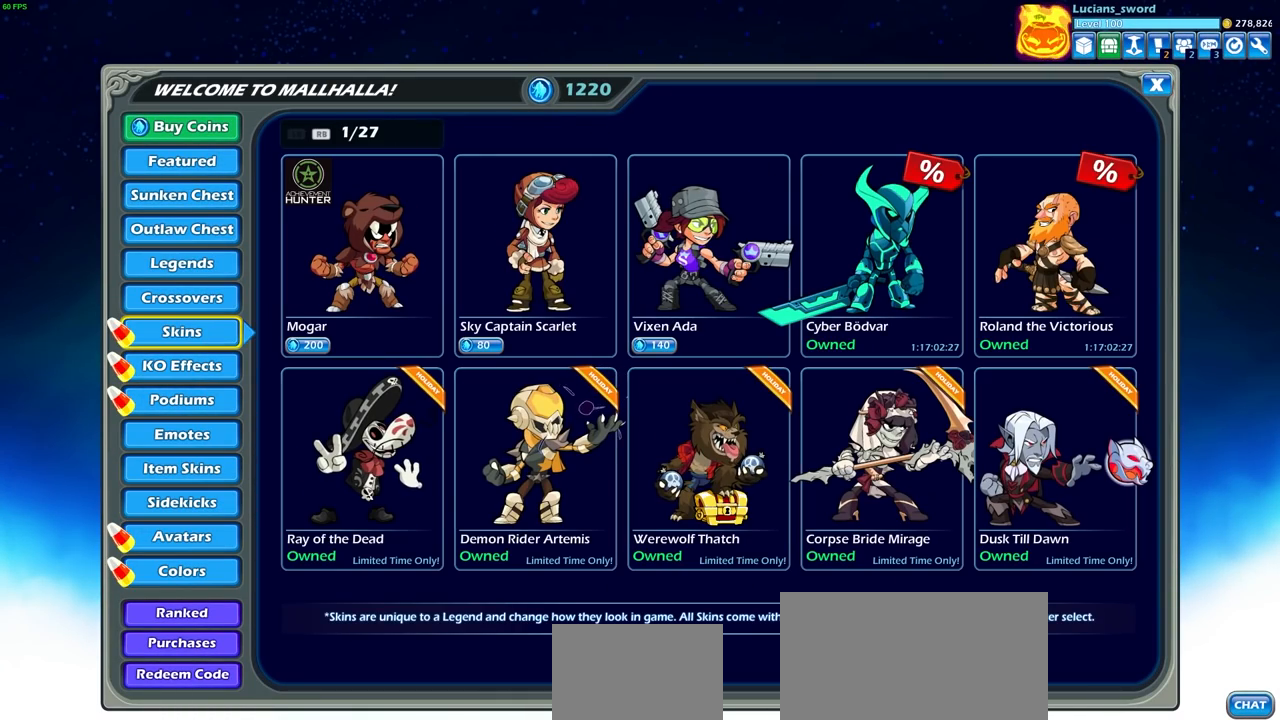
{"buttons": [], "left_stick": "center", "right_stick": "center", "events": [[400, "DPAD_UP", "down"], [500, "DPAD_UP", "up"]]}
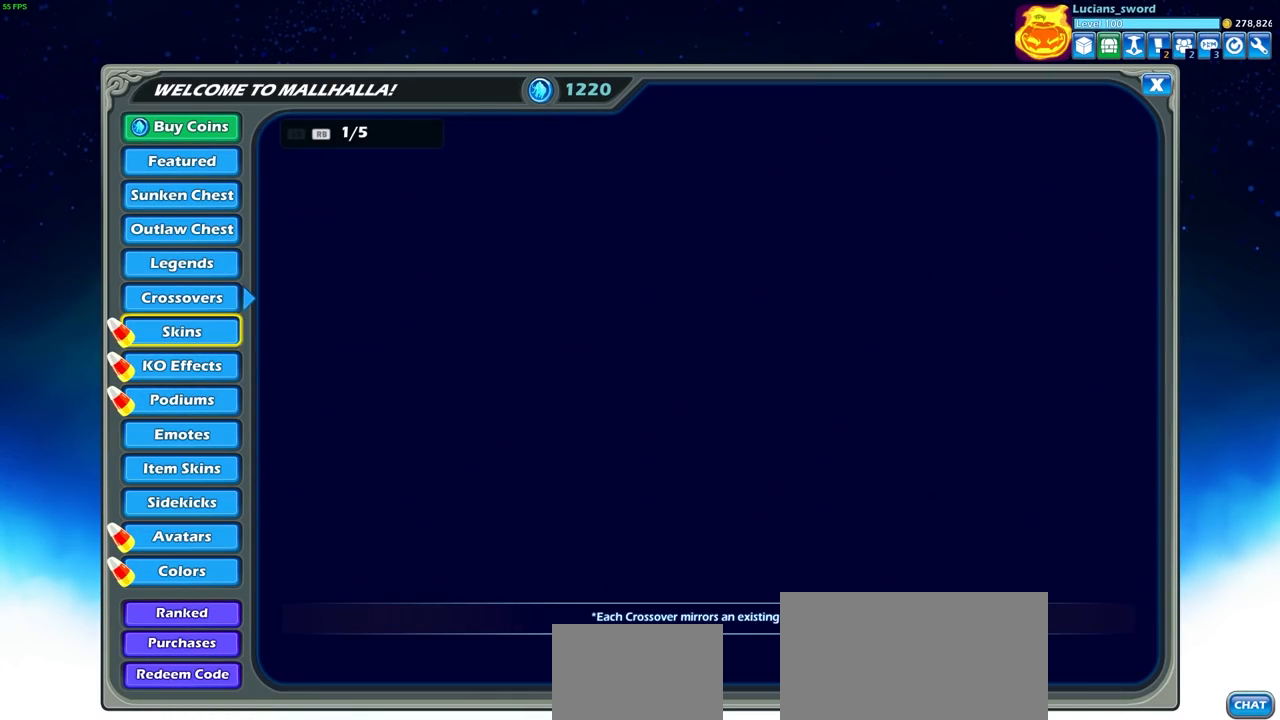
{"buttons": [], "left_stick": "center", "right_stick": "center", "events": [[167, "DPAD_UP", "down"], [217, "DPAD_UP", "up"]]}
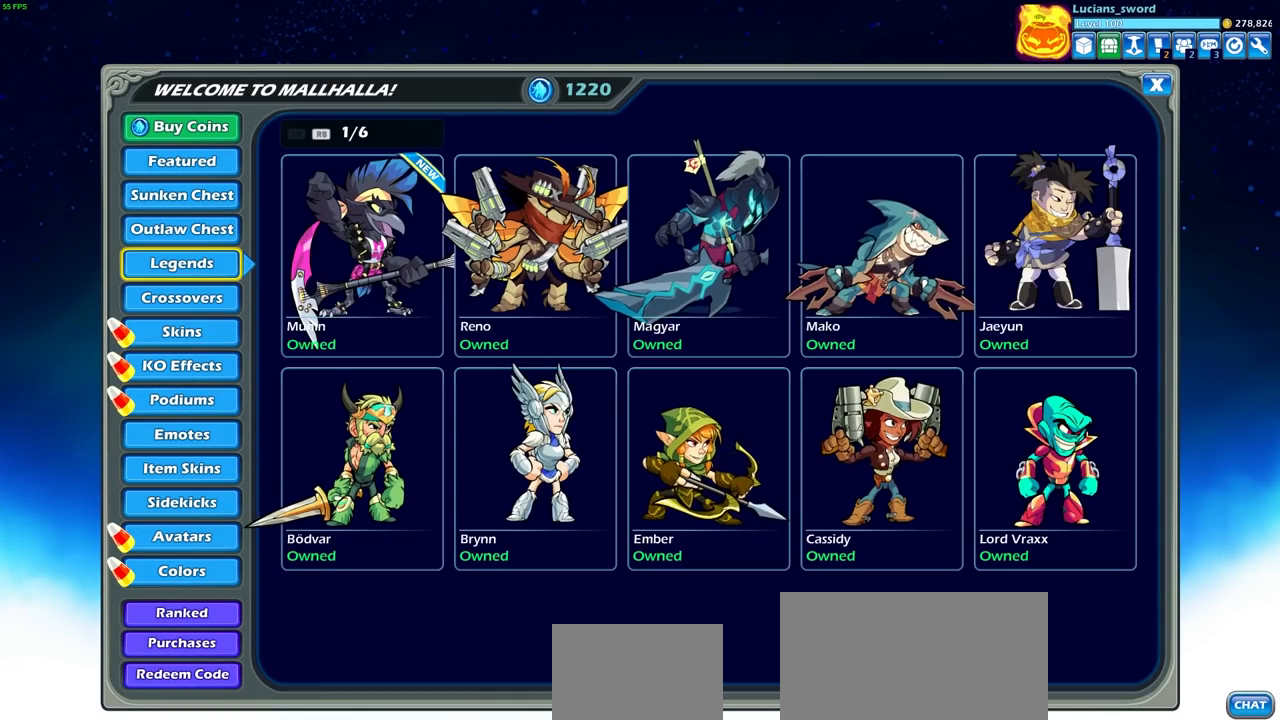
{"buttons": [], "left_stick": "center", "right_stick": "center", "events": [[33, "CIRCLE", "down"], [133, "CIRCLE", "up"]]}
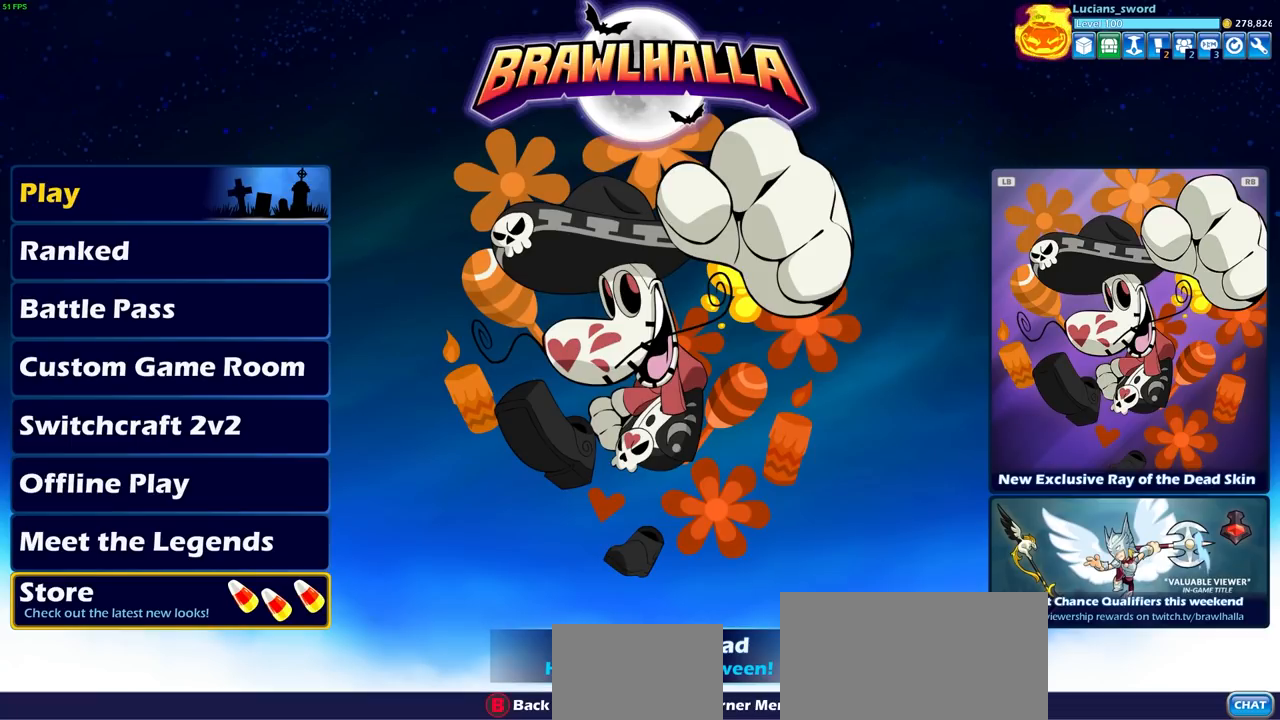
{"buttons": [], "left_stick": "center", "right_stick": "center", "events": []}
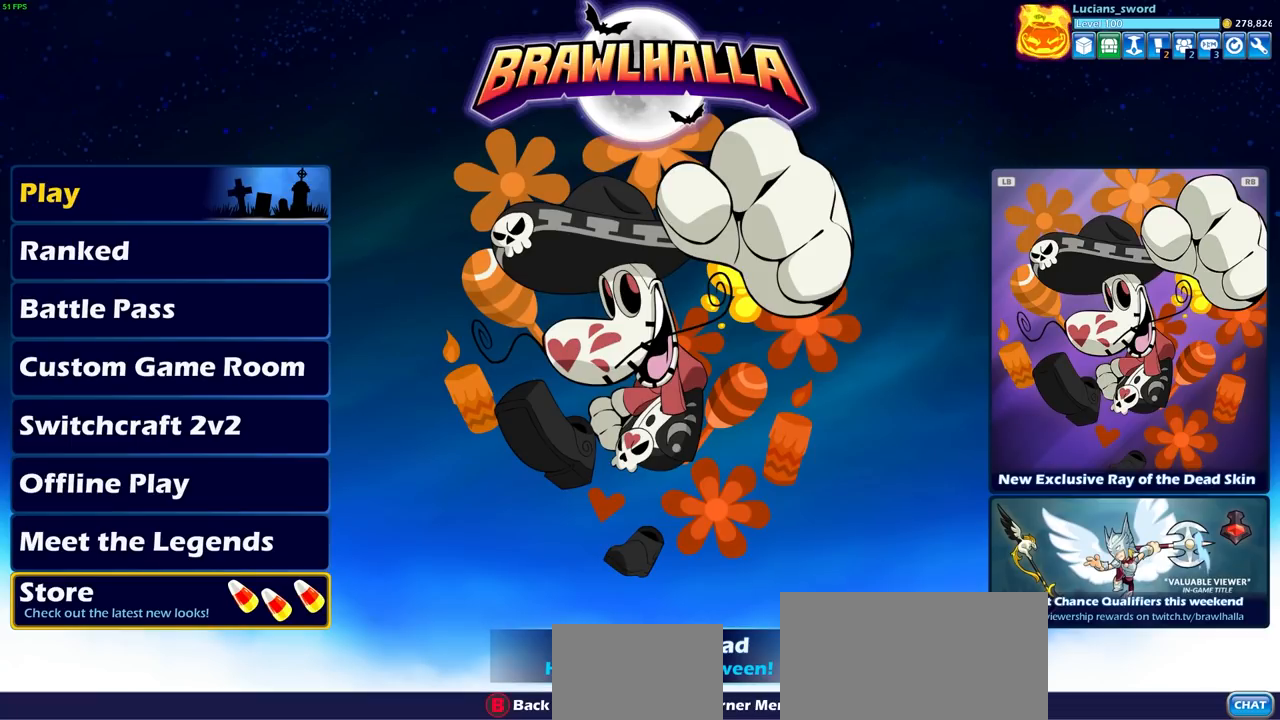
{"buttons": [], "left_stick": "center", "right_stick": "center", "events": [[17, "DPAD_DOWN", "down"], [150, "DPAD_DOWN", "up"]]}
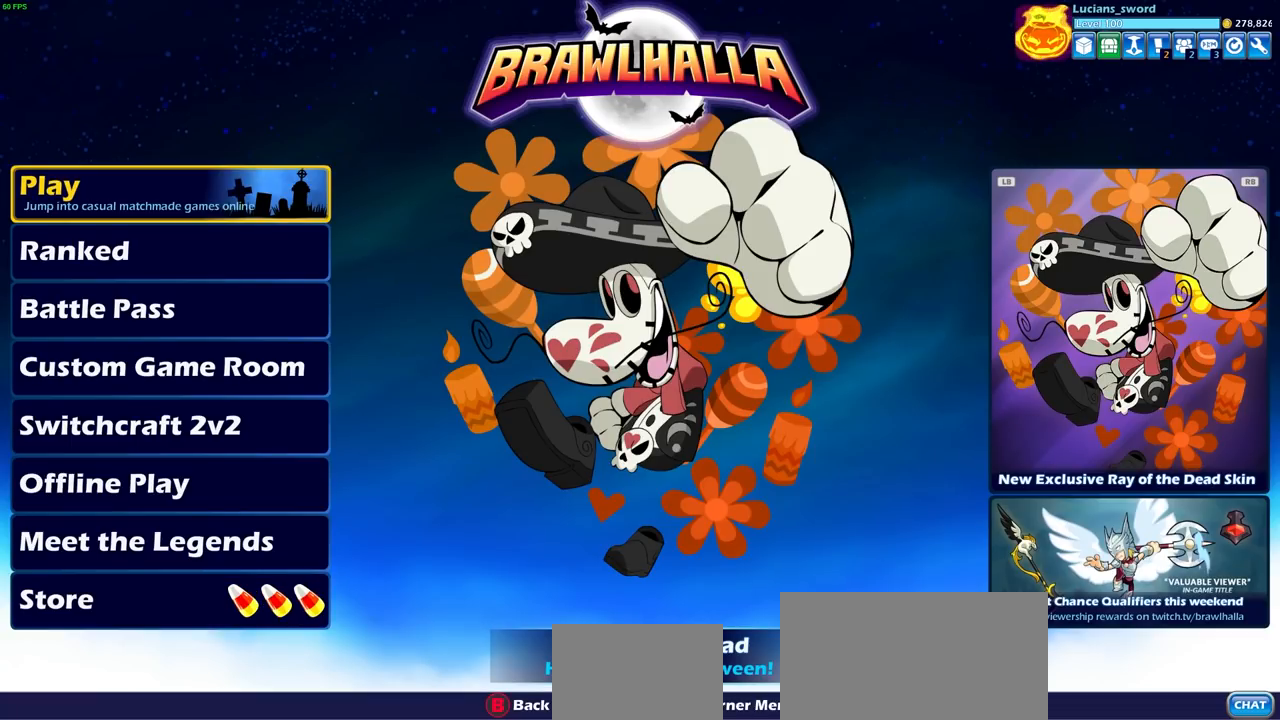
{"buttons": [], "left_stick": "center", "right_stick": "center", "events": []}
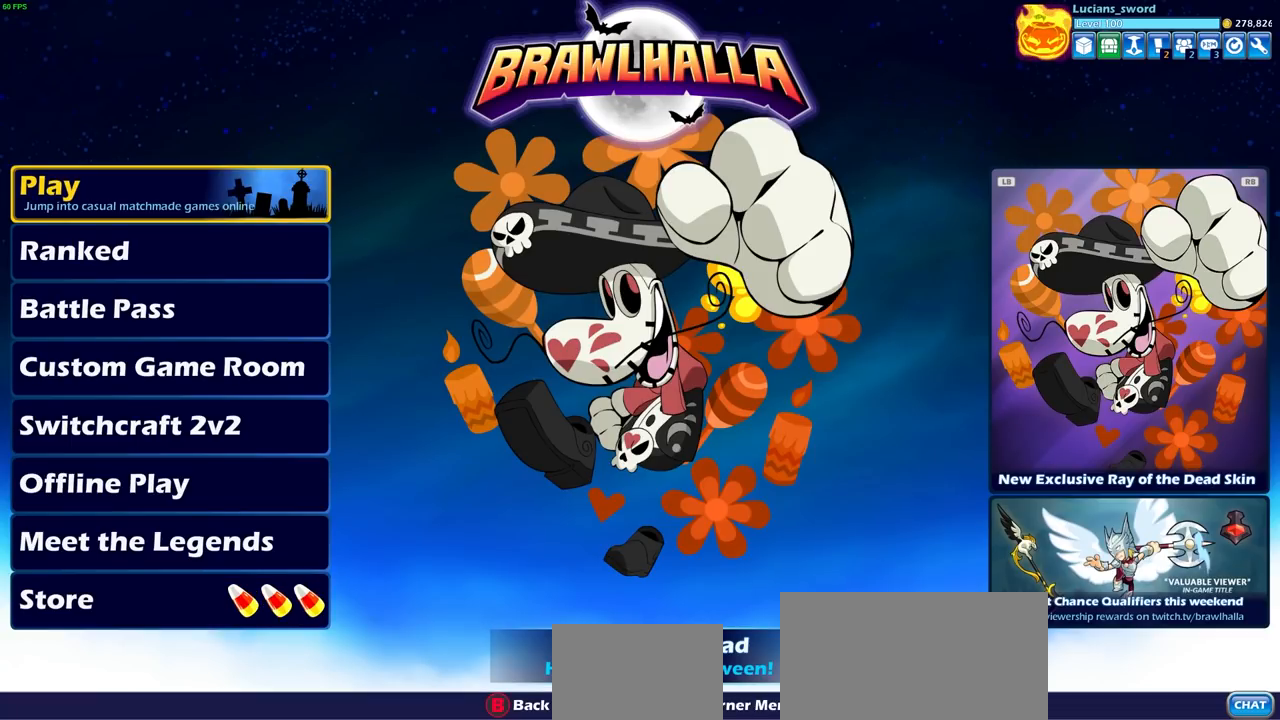
{"buttons": [], "left_stick": "center", "right_stick": "center", "events": []}
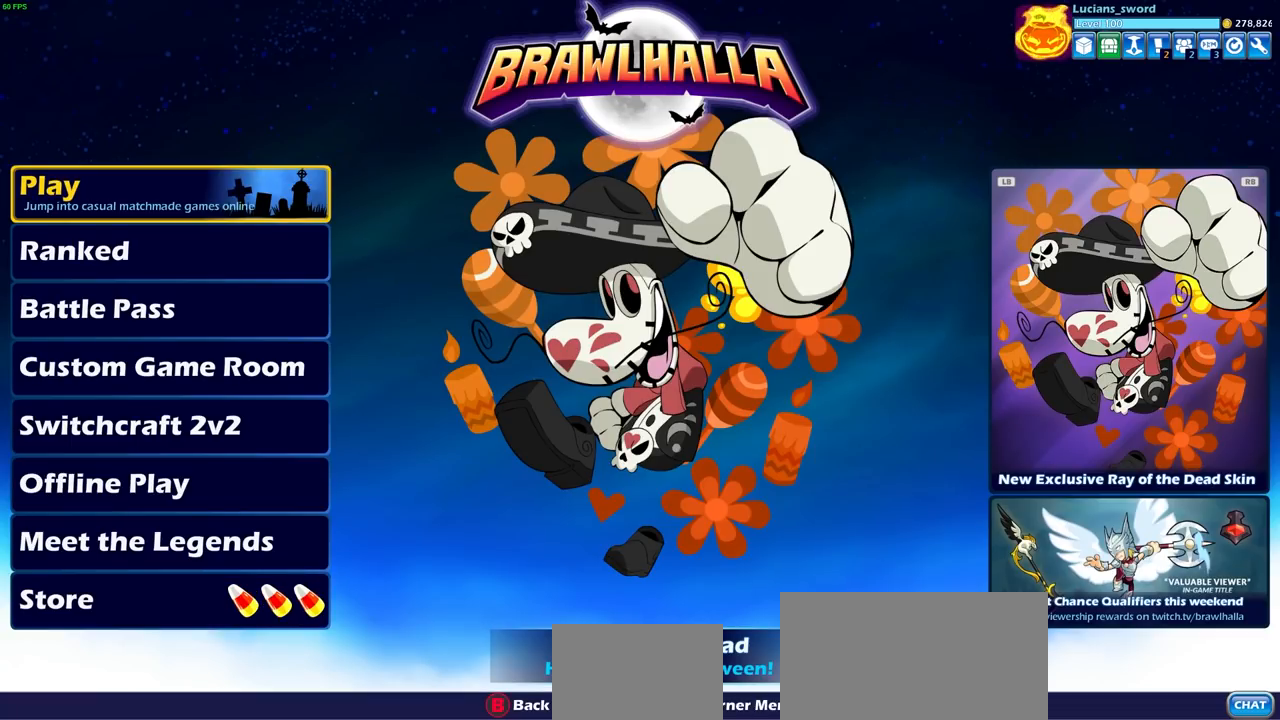
{"buttons": [], "left_stick": "center", "right_stick": "center", "events": []}
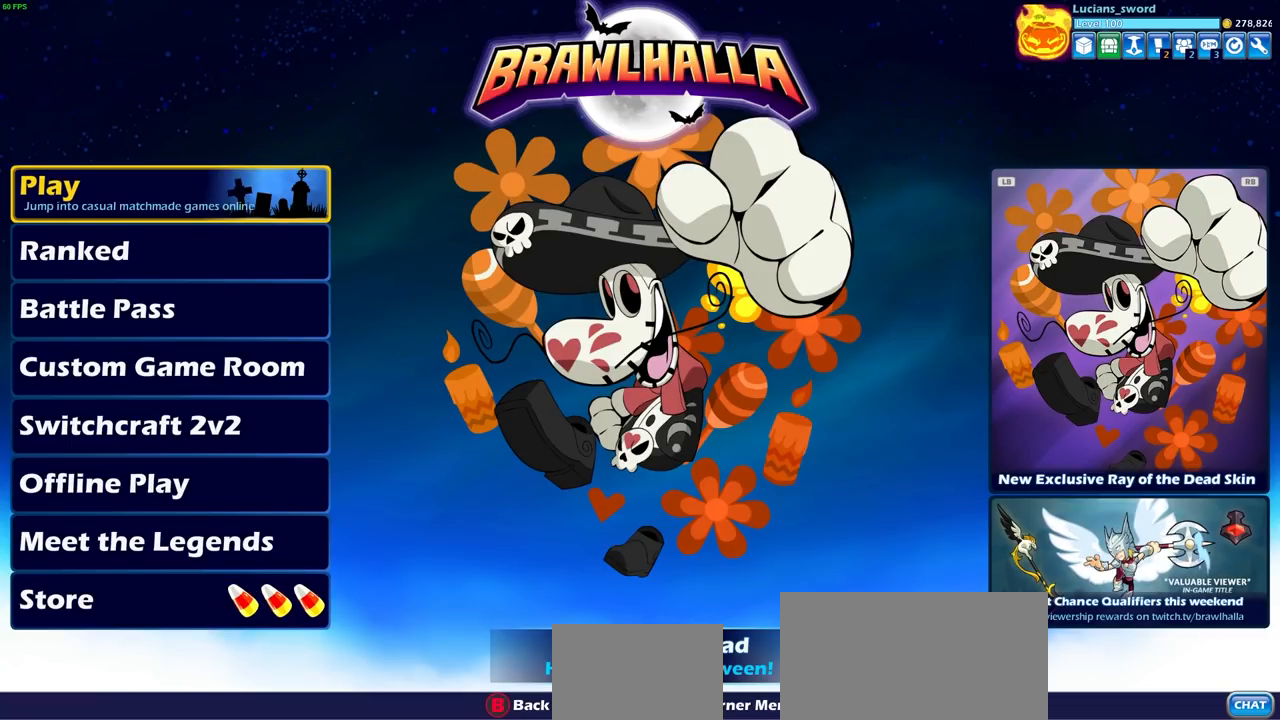
{"buttons": [], "left_stick": "center", "right_stick": "center", "events": [[217, "CROSS", "down"], [367, "CROSS", "up"]]}
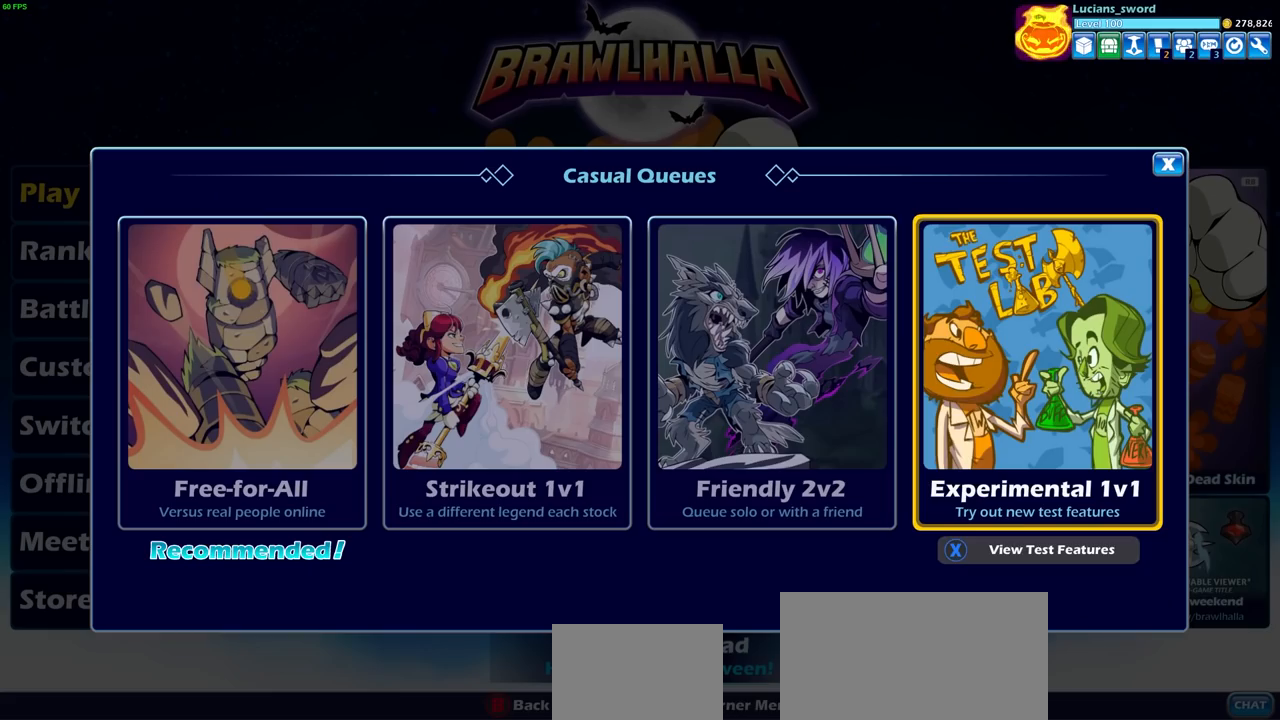
{"buttons": [], "left_stick": "center", "right_stick": "center", "events": []}
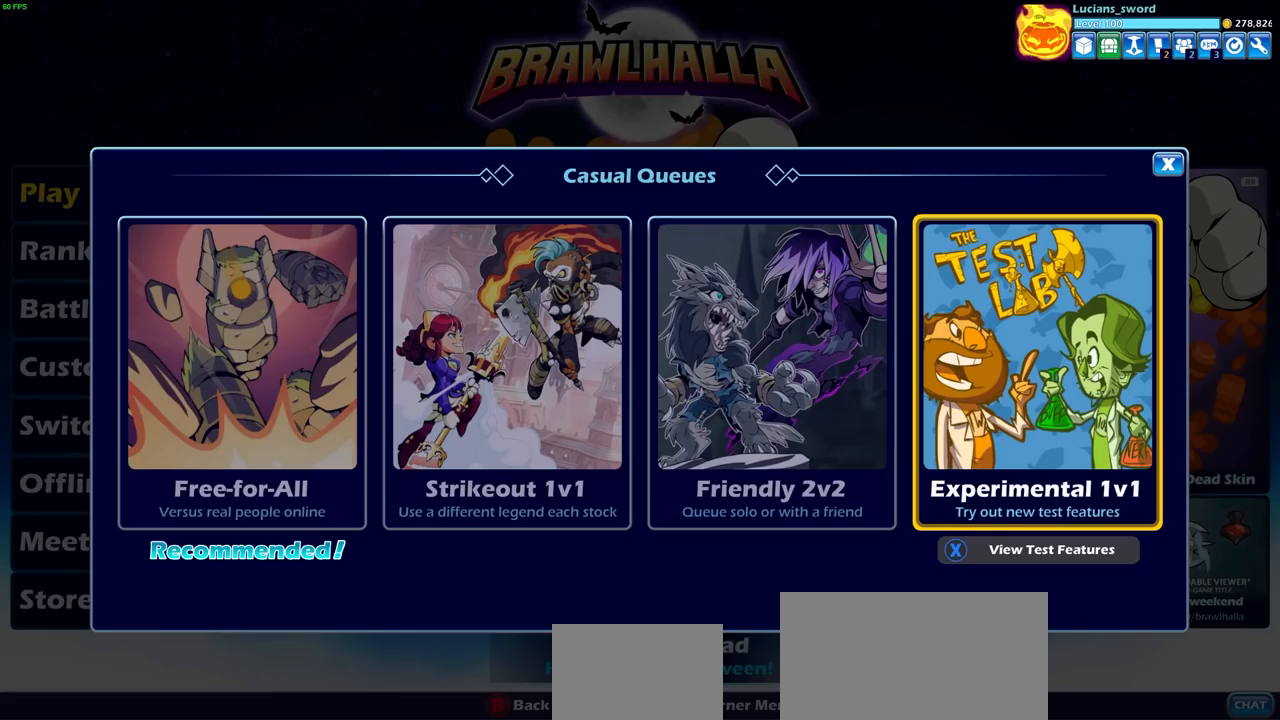
{"buttons": [], "left_stick": "center", "right_stick": "center", "events": [[100, "CROSS", "down"], [233, "CROSS", "up"]]}
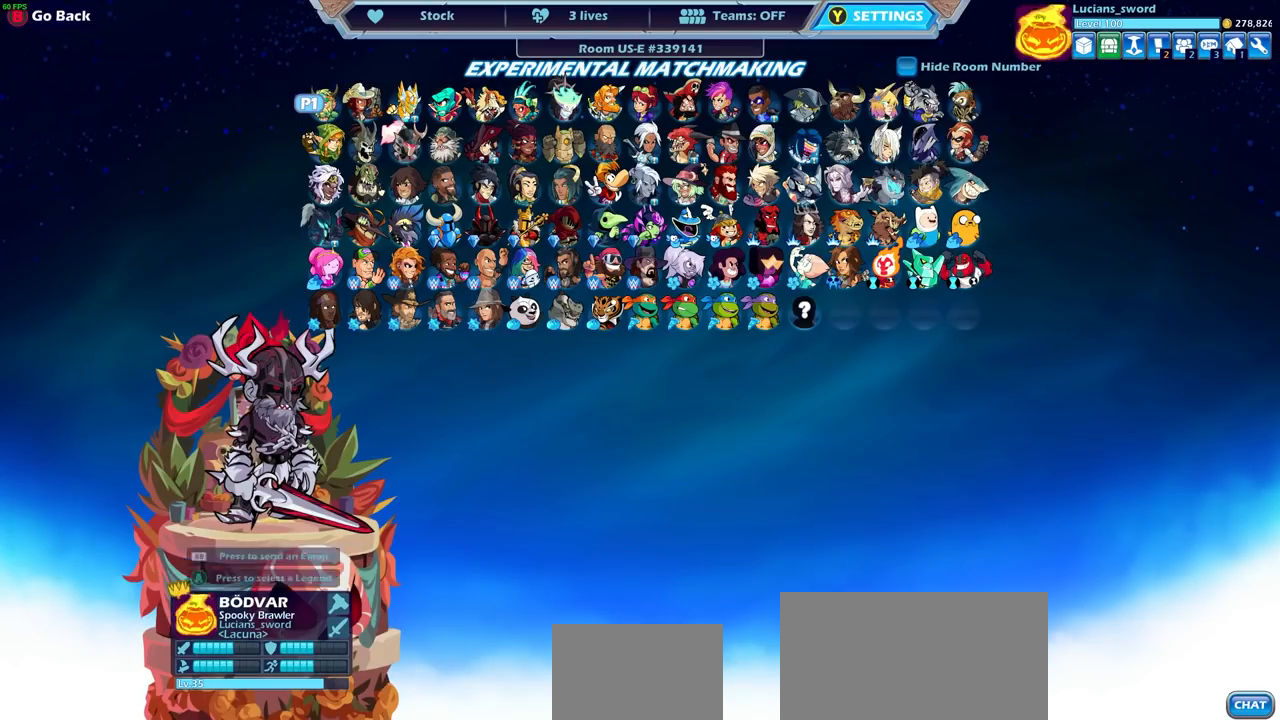
{"buttons": [], "left_stick": "center", "right_stick": "center", "events": [[400, "DPAD_DOWN", "down"], [500, "DPAD_DOWN", "up"]]}
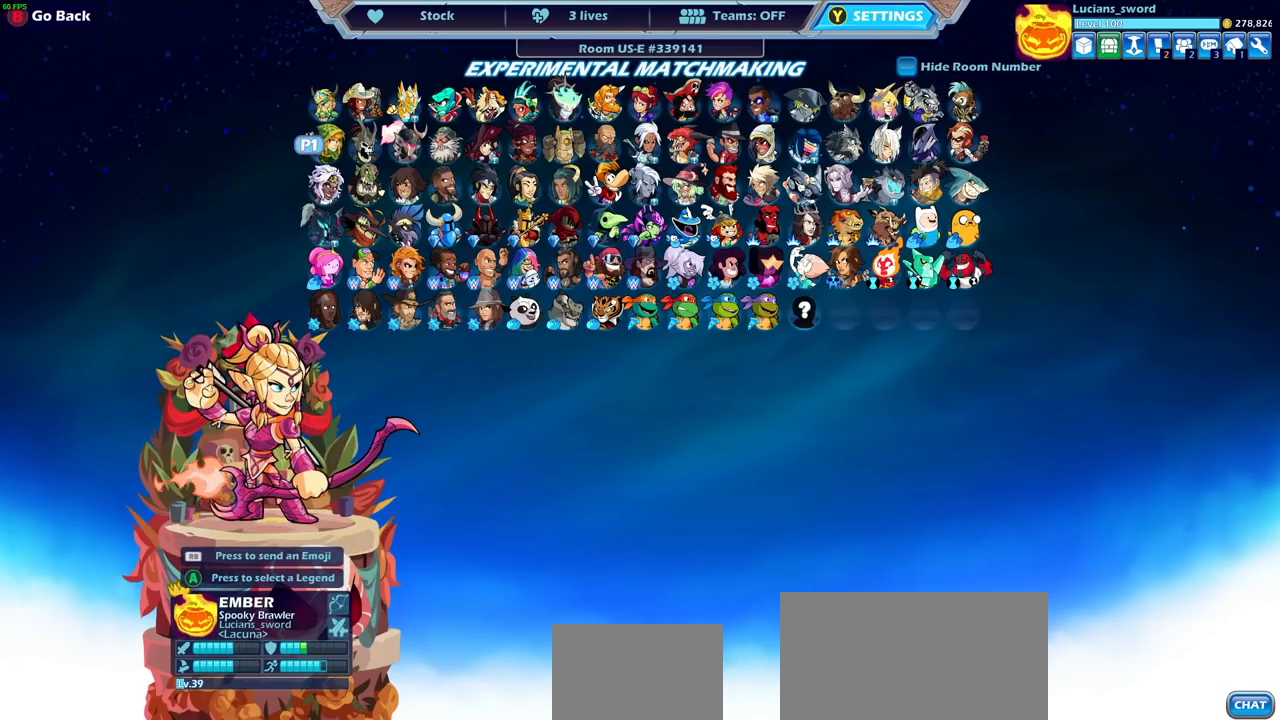
{"buttons": [], "left_stick": "center", "right_stick": "center", "events": [[183, "DPAD_DOWN", "down"], [283, "DPAD_DOWN", "up"]]}
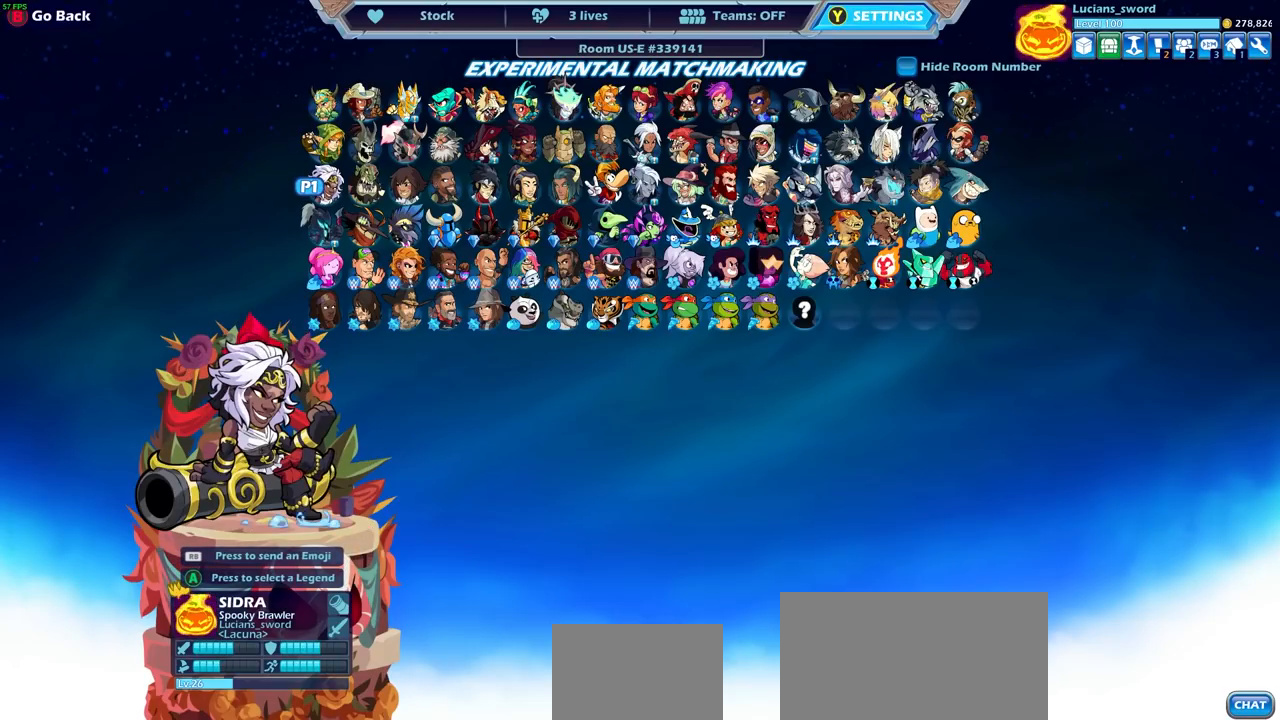
{"buttons": [], "left_stick": "center", "right_stick": "center", "events": [[50, "DPAD_LEFT", "down"], [150, "DPAD_LEFT", "up"], [383, "DPAD_LEFT", "down"], [483, "DPAD_LEFT", "up"]]}
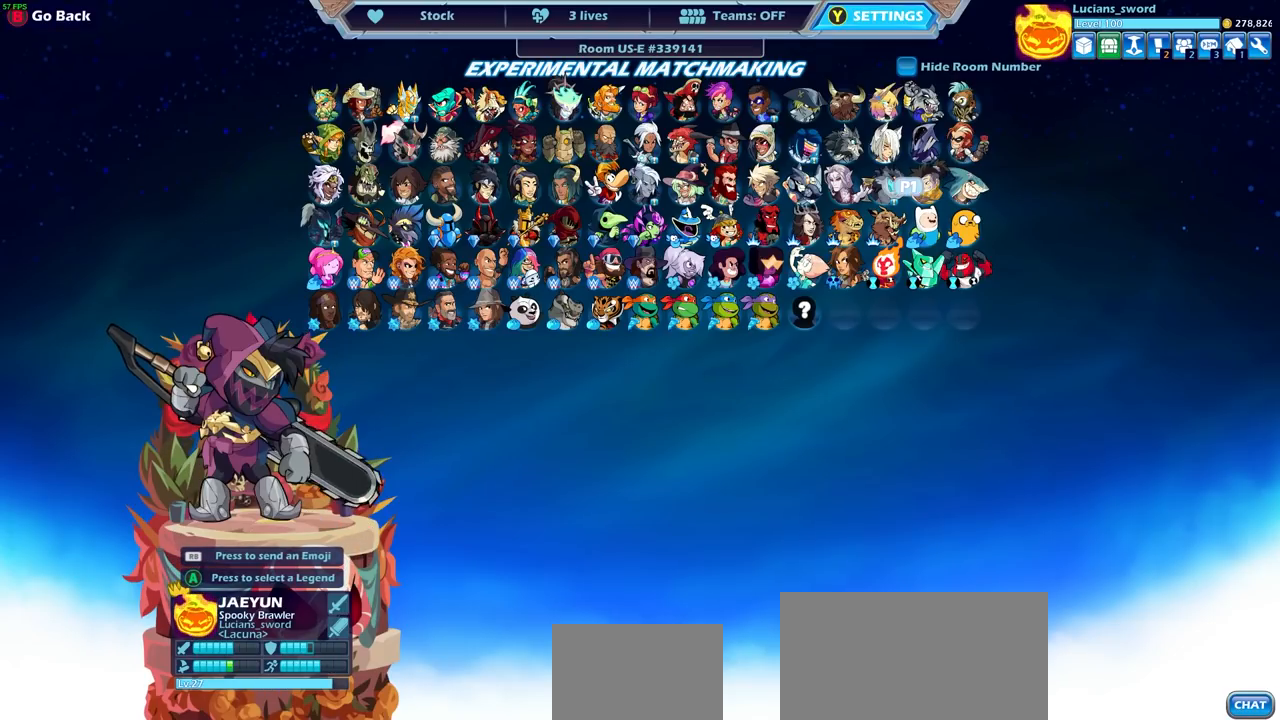
{"buttons": [], "left_stick": "center", "right_stick": "center", "events": [[67, "DPAD_UP", "down"], [183, "DPAD_UP", "up"], [250, "CROSS", "down"], [317, "CROSS", "up"]]}
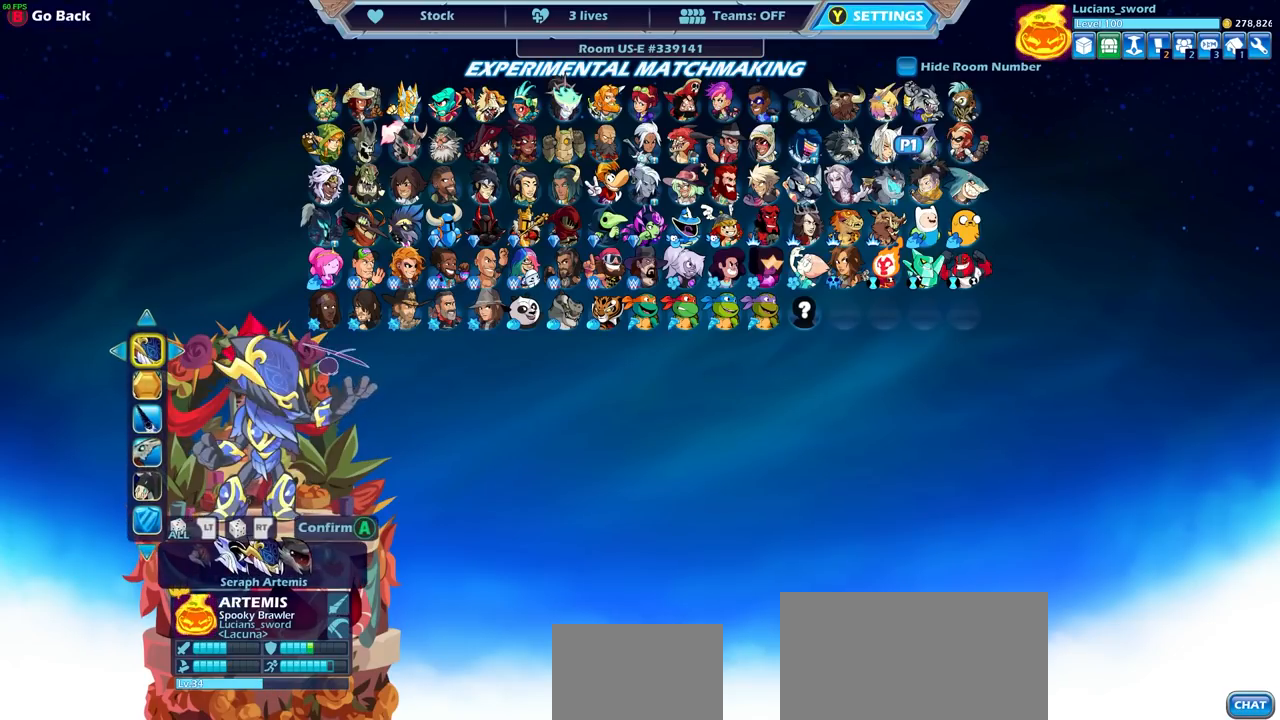
{"buttons": [], "left_stick": "center", "right_stick": "center", "events": []}
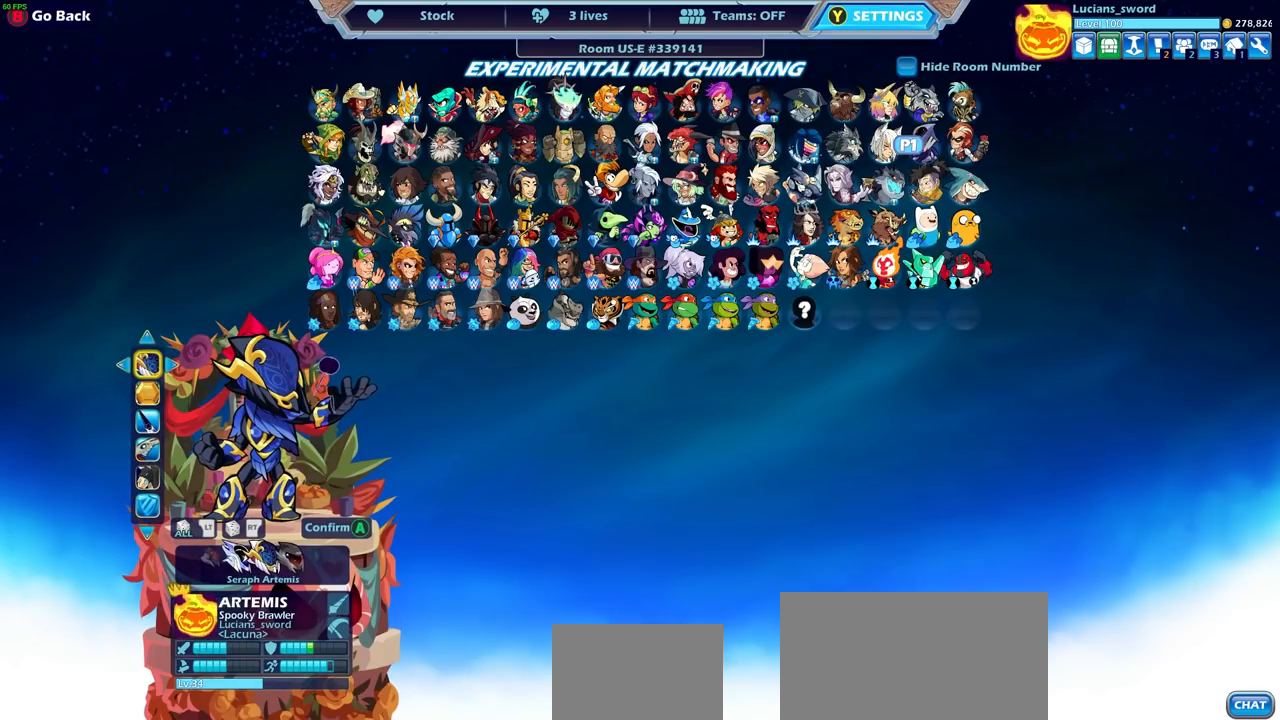
{"buttons": ["DPAD_LEFT"], "left_stick": "center", "right_stick": "center", "events": [[233, "DPAD_LEFT", "down"], [367, "DPAD_LEFT", "up"], [467, "DPAD_LEFT", "down"]]}
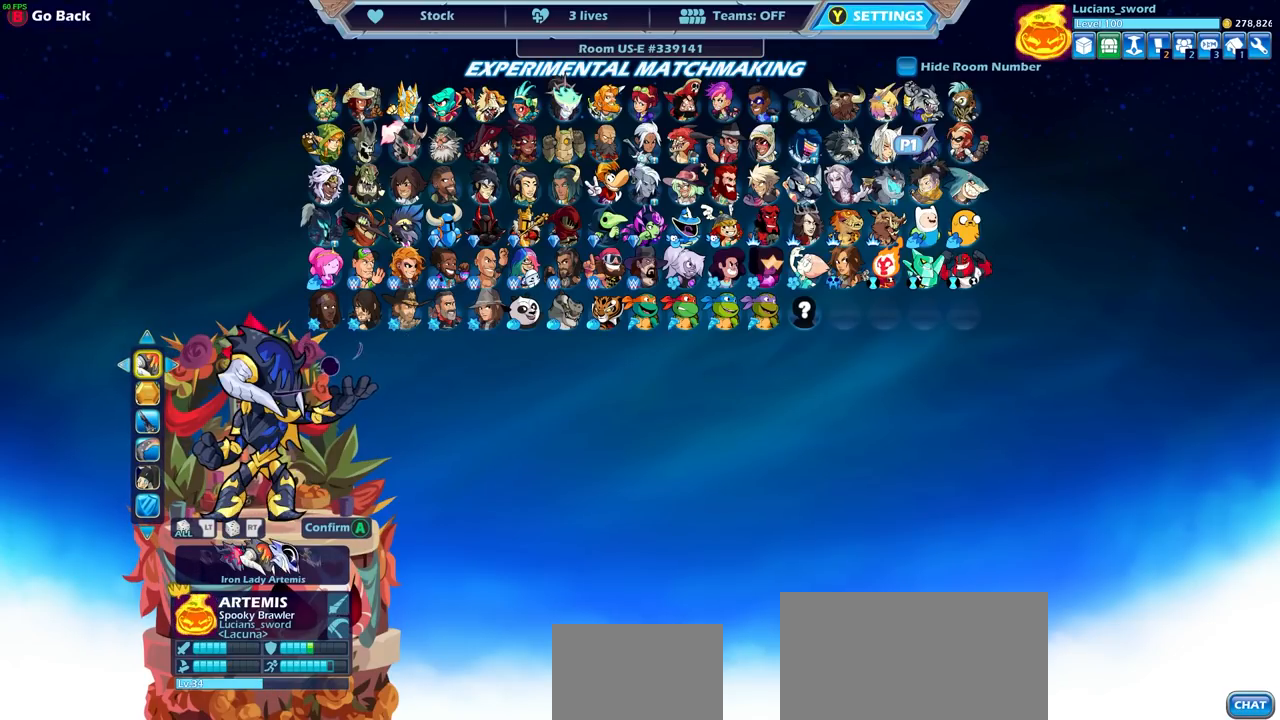
{"buttons": [], "left_stick": "center", "right_stick": "center", "events": [[33, "DPAD_LEFT", "up"], [167, "DPAD_LEFT", "down"], [217, "DPAD_LEFT", "up"], [383, "DPAD_LEFT", "down"], [483, "DPAD_LEFT", "up"]]}